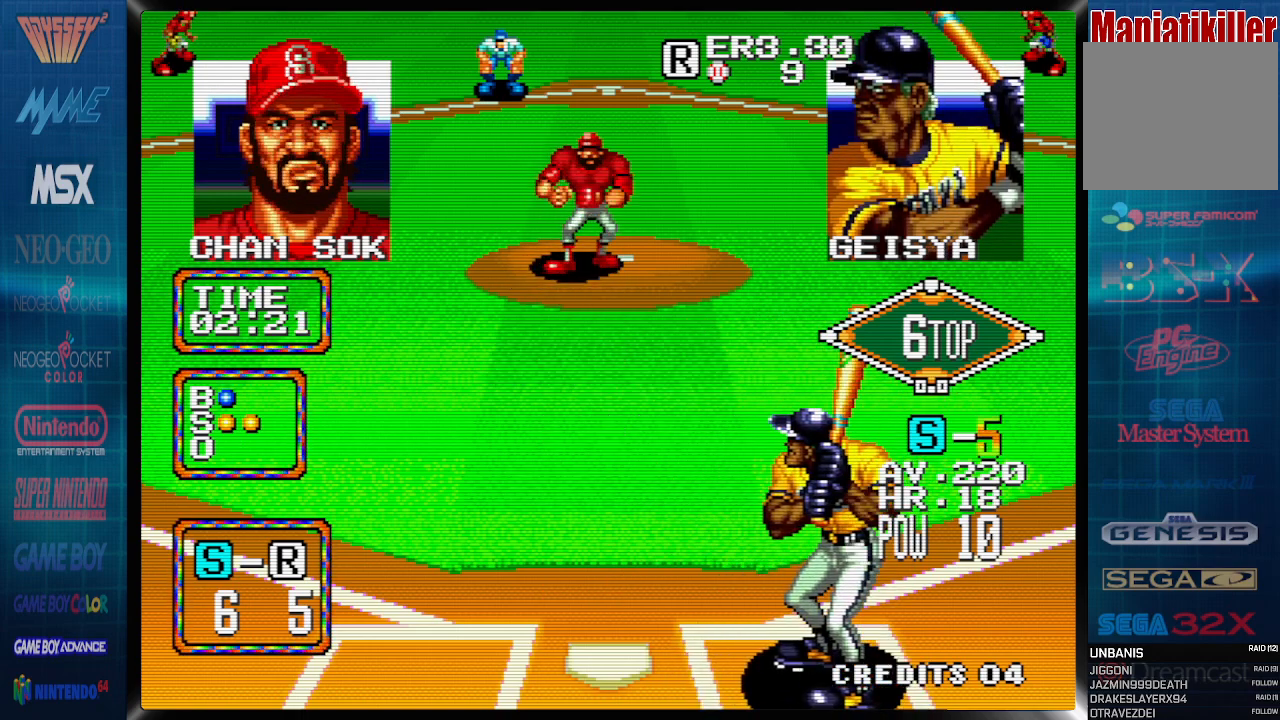
Gameplay with a controller (PlayStation layout); each line is a JSON object with the inputs held at the frame after it. "events" lists button and stick changes between this image and that frame as [ms after this image, input, new state], when the widget could be followed in between. Not read: left_stick right_stick.
{"buttons": [], "events": []}
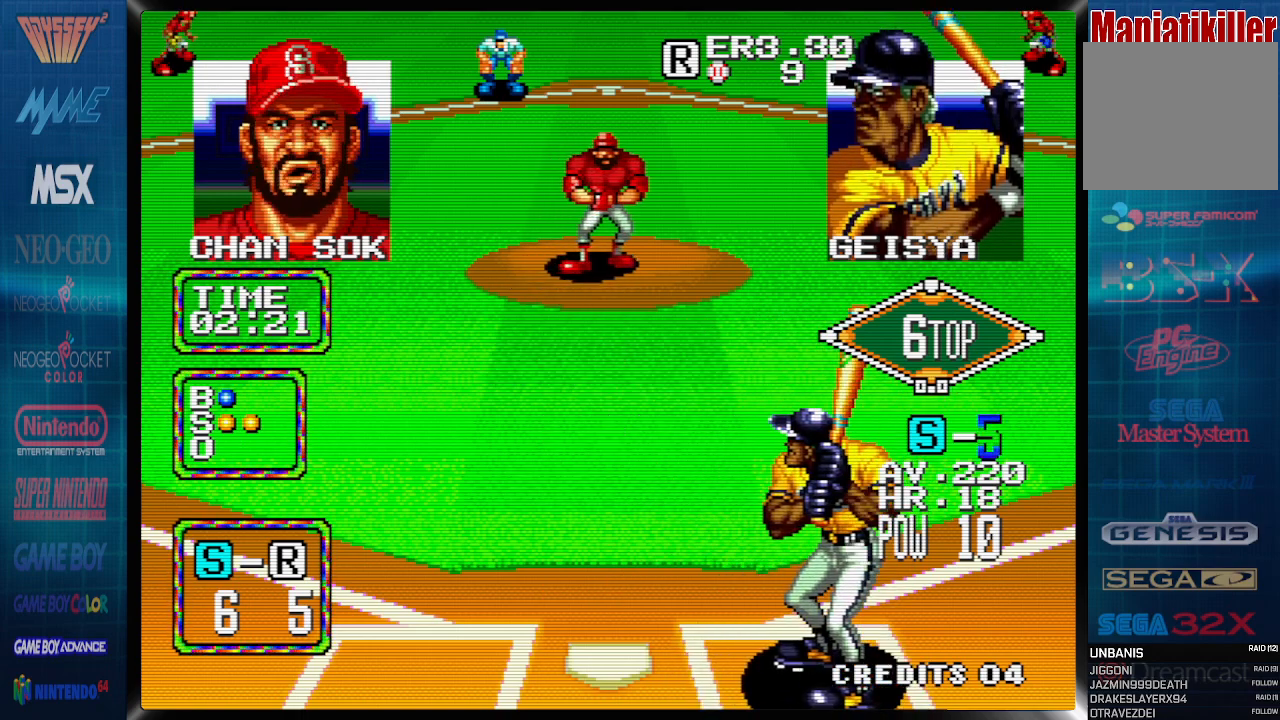
{"buttons": [], "events": []}
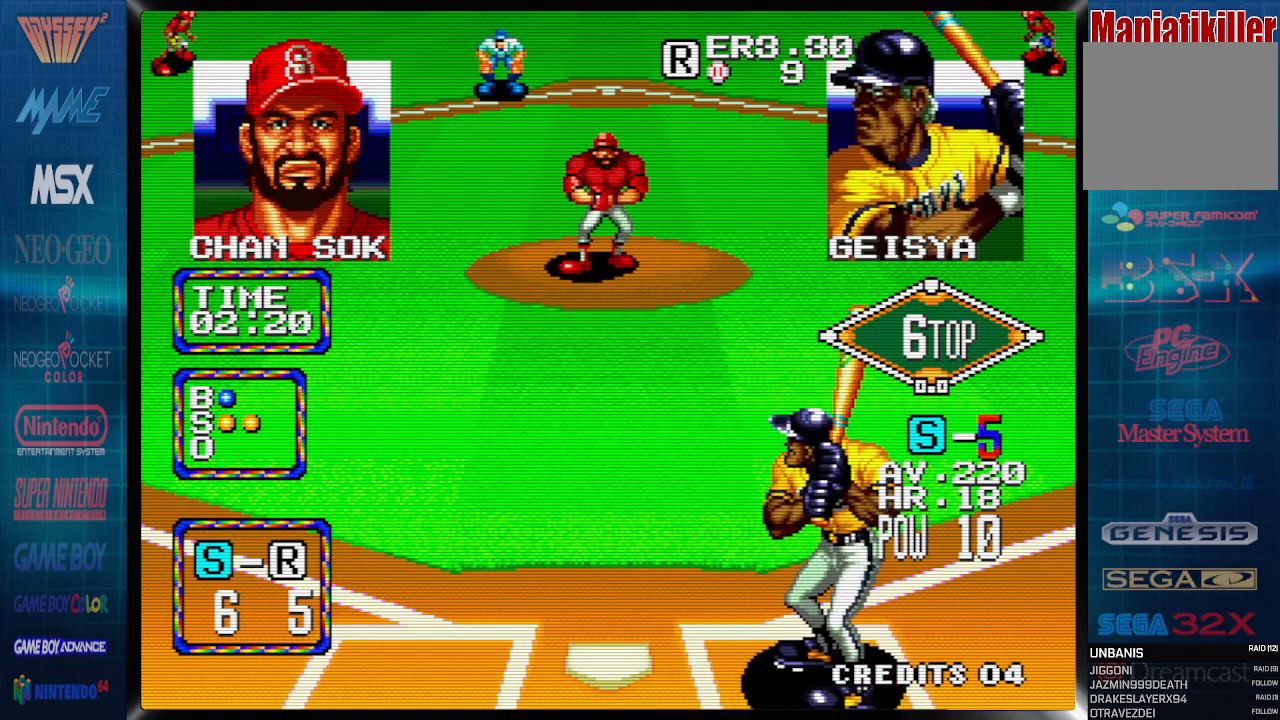
{"buttons": [], "events": []}
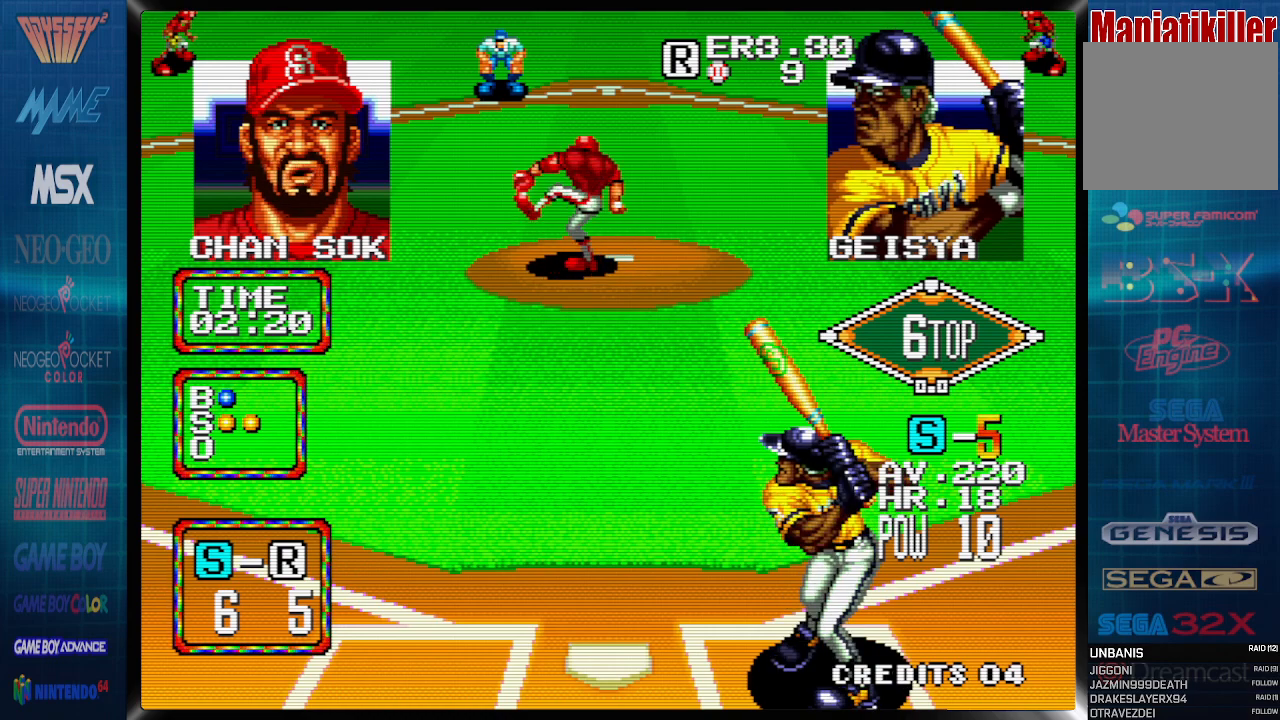
{"buttons": [], "events": []}
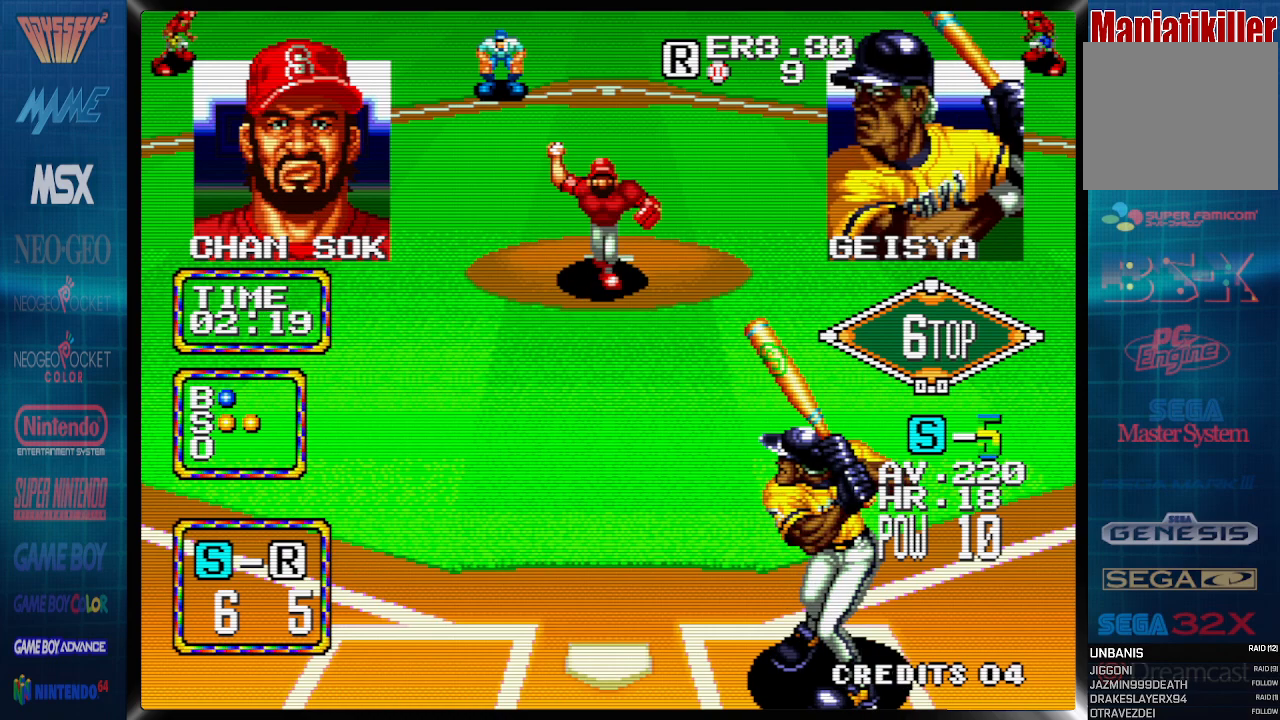
{"buttons": ["DPAD_LEFT"], "events": [[267, "DPAD_LEFT", "down"]]}
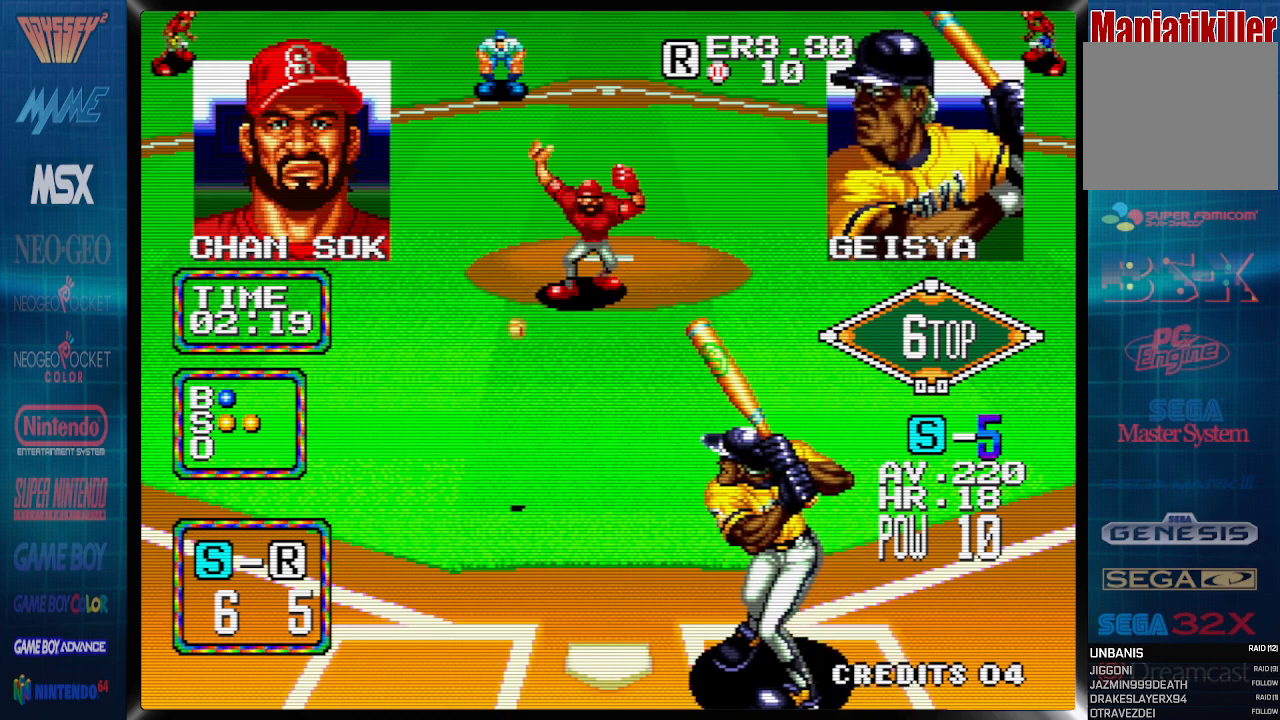
{"buttons": ["DPAD_RIGHT"], "events": [[233, "DPAD_LEFT", "up"], [350, "DPAD_RIGHT", "down"]]}
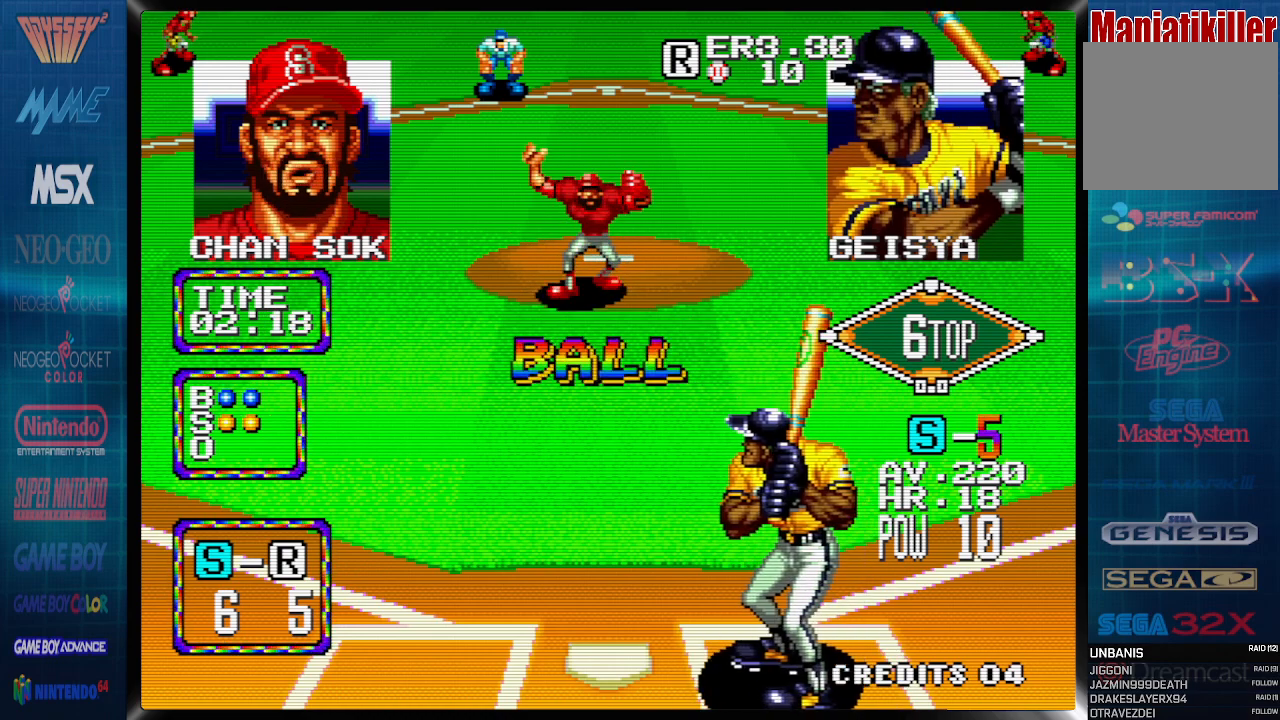
{"buttons": ["DPAD_LEFT"], "events": [[467, "DPAD_LEFT", "down"], [467, "DPAD_RIGHT", "up"]]}
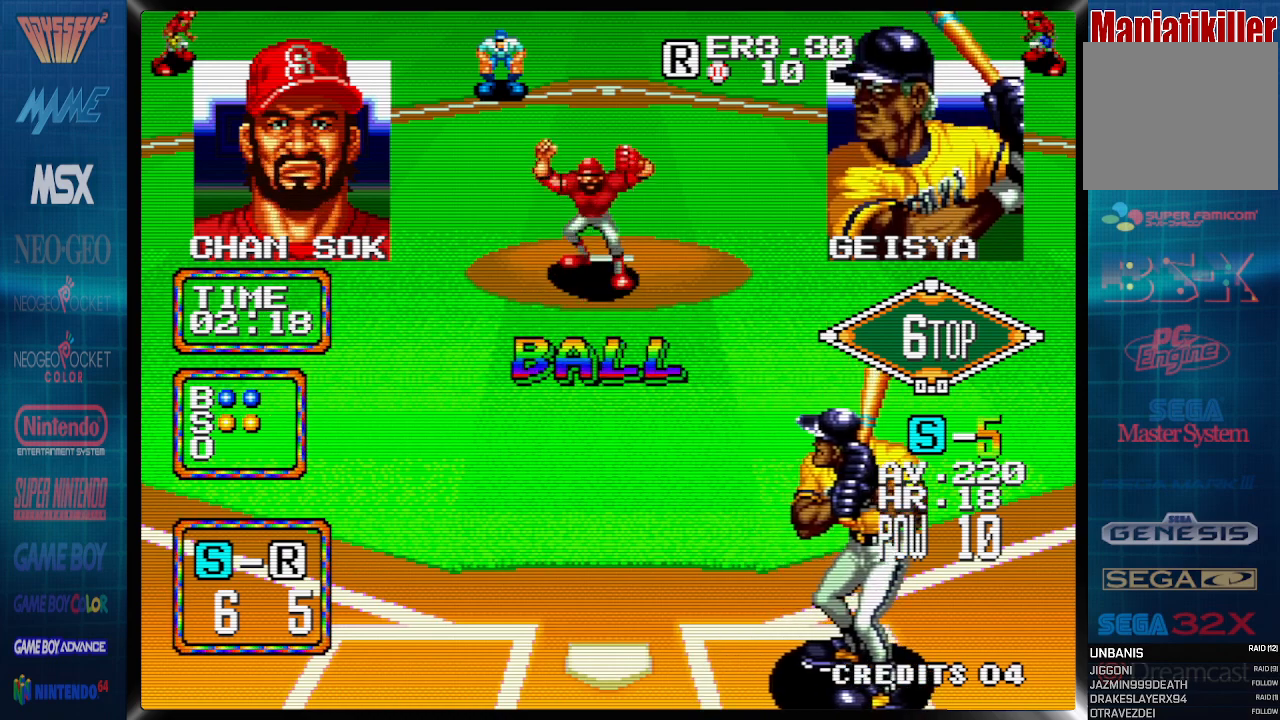
{"buttons": [], "events": [[100, "DPAD_LEFT", "up"]]}
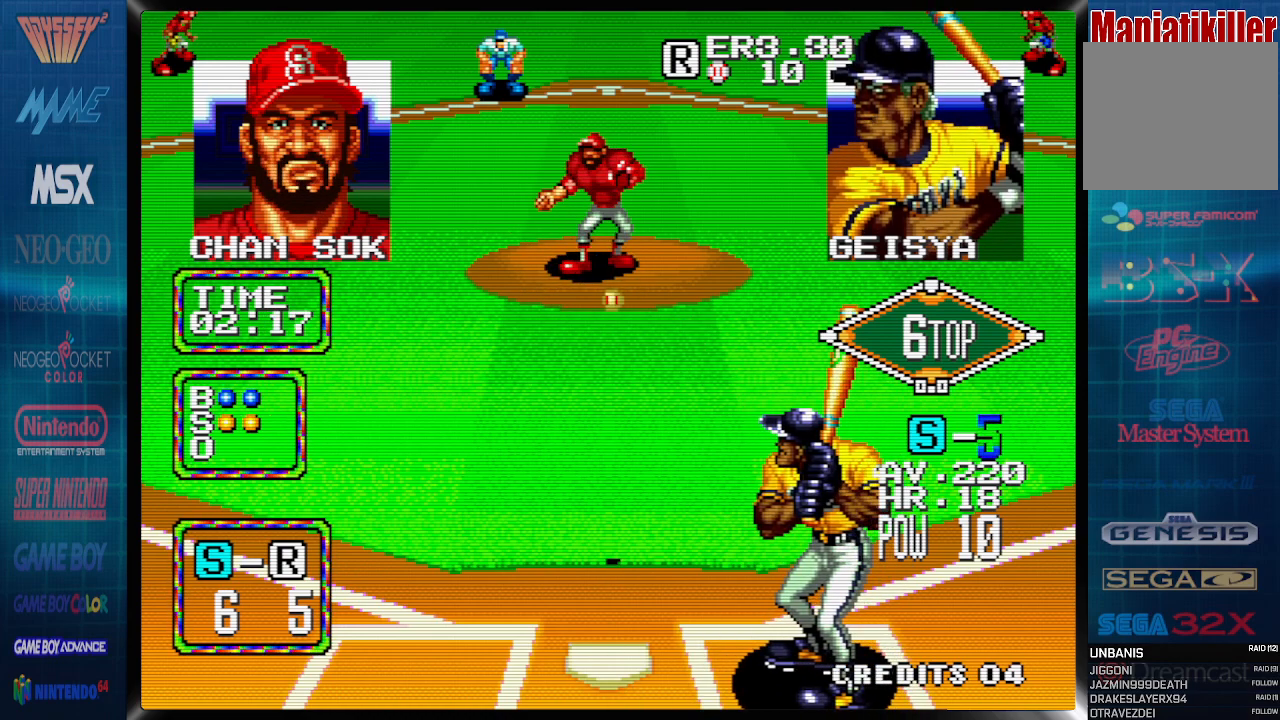
{"buttons": [], "events": []}
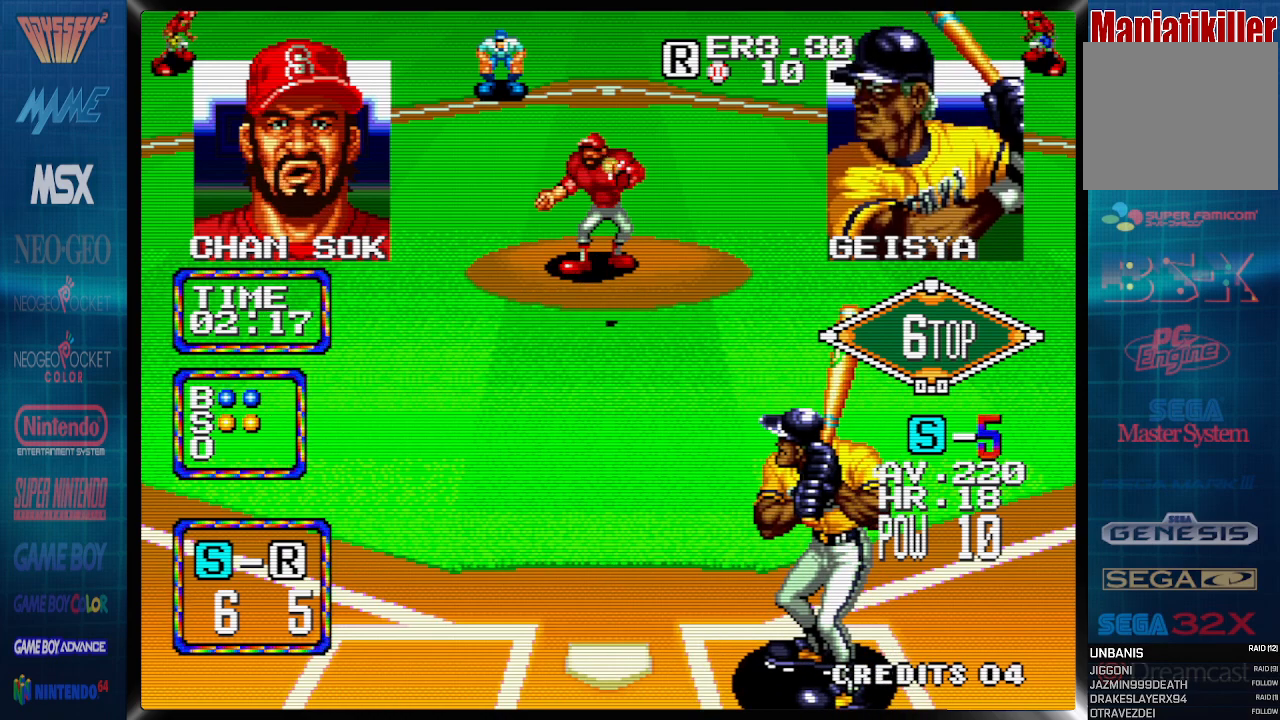
{"buttons": ["DPAD_RIGHT"], "events": [[417, "DPAD_RIGHT", "down"]]}
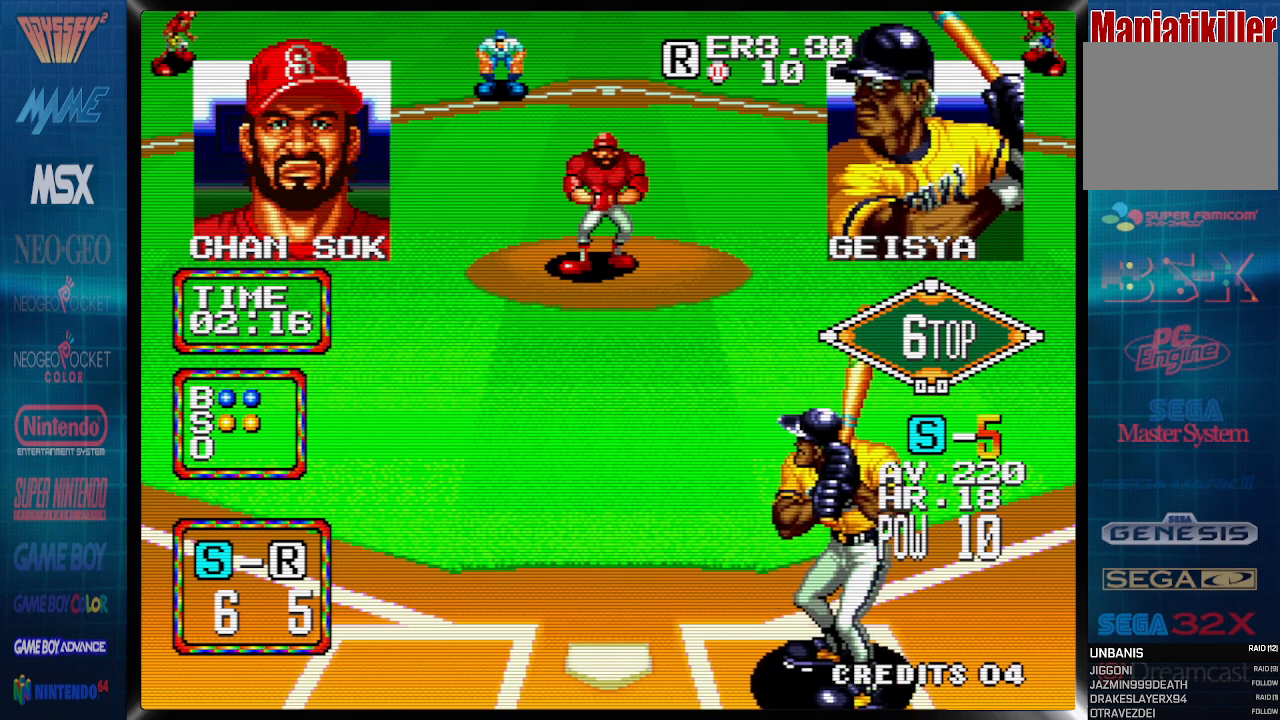
{"buttons": [], "events": [[83, "DPAD_RIGHT", "up"], [217, "DPAD_LEFT", "down"], [350, "DPAD_LEFT", "up"]]}
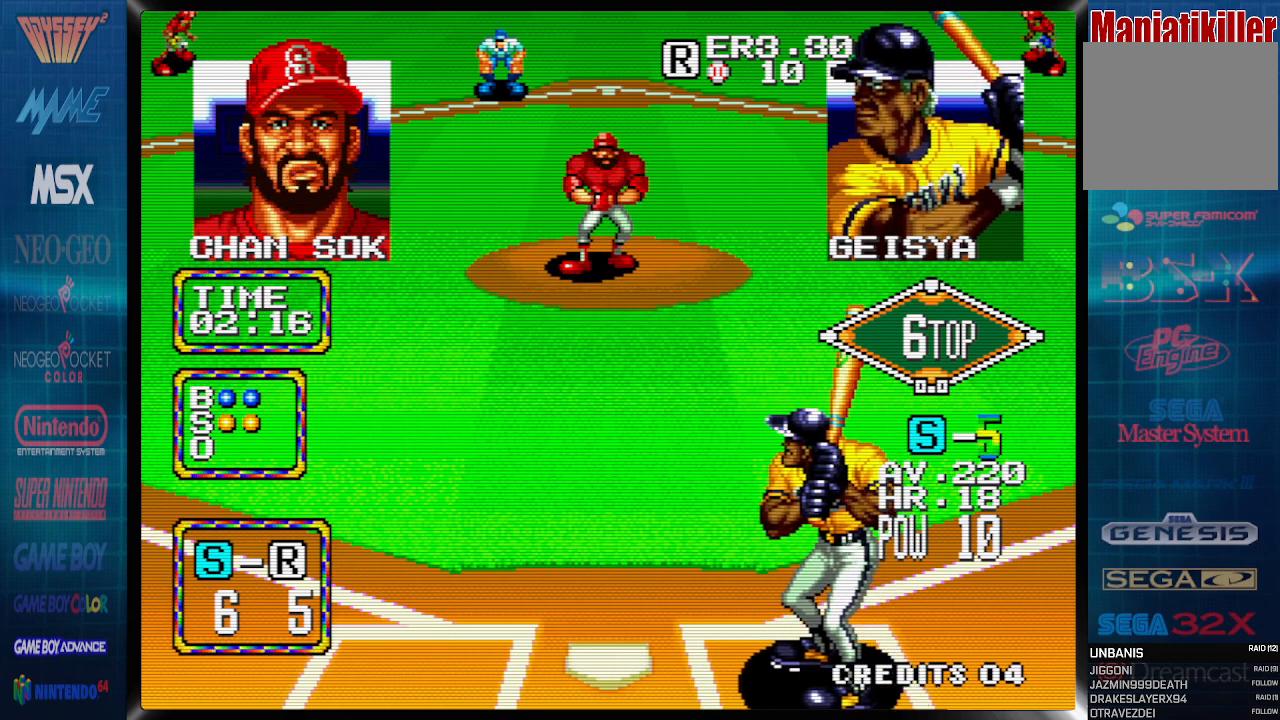
{"buttons": [], "events": []}
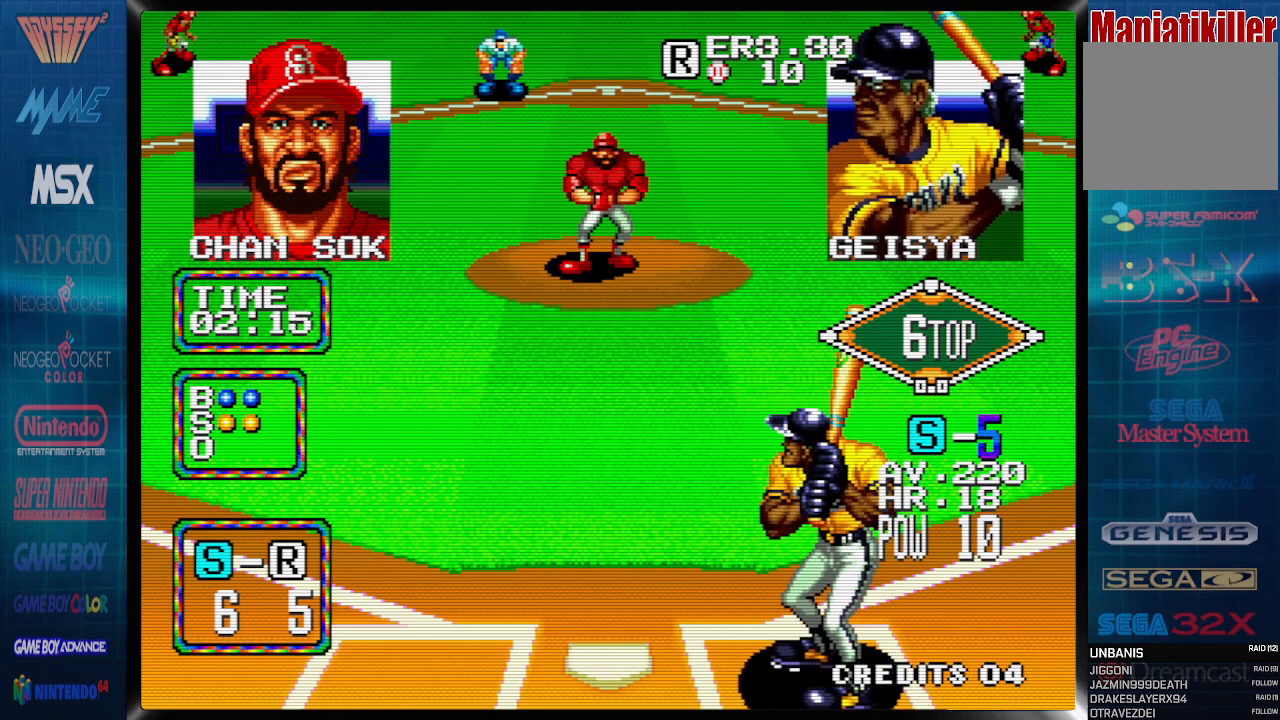
{"buttons": [], "events": []}
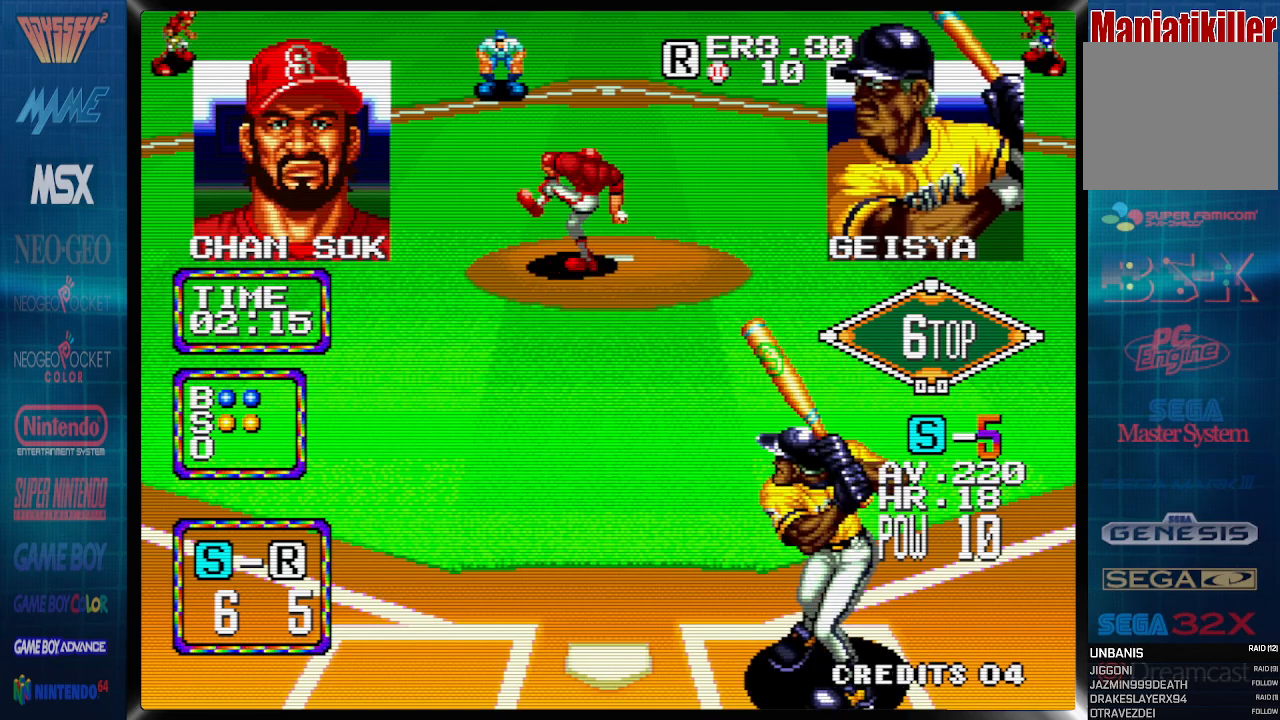
{"buttons": [], "events": []}
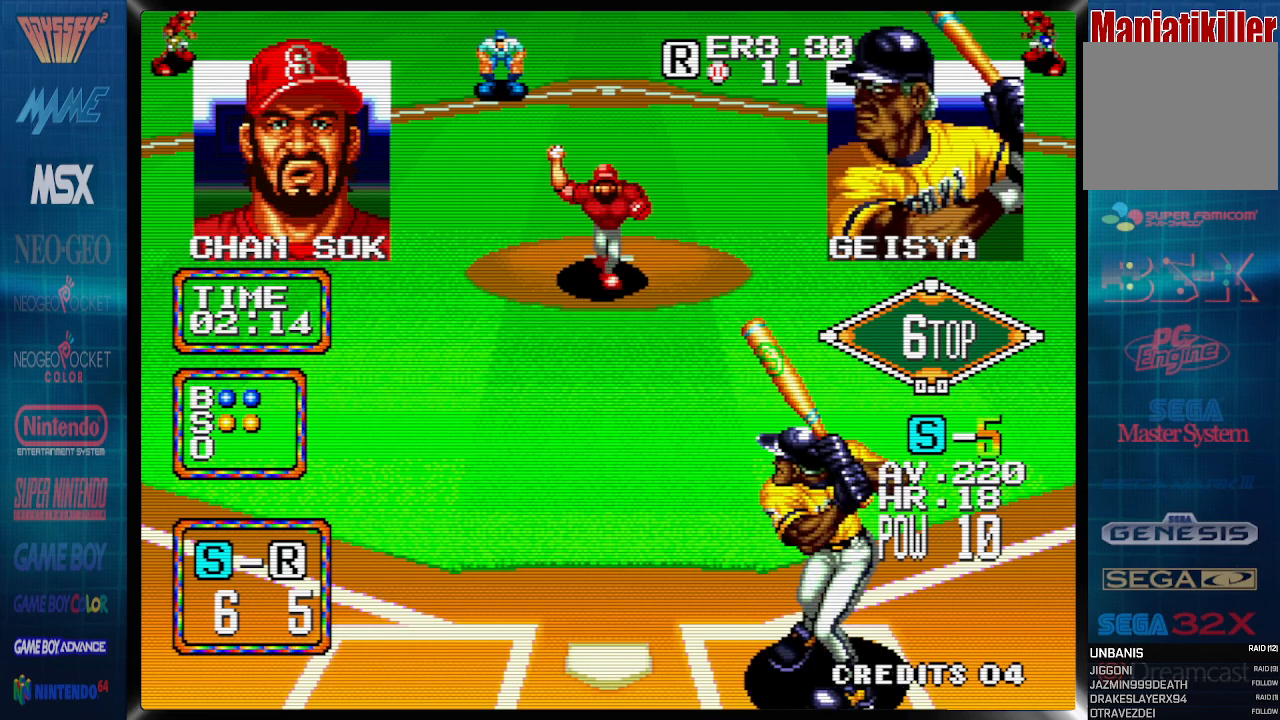
{"buttons": ["CROSS"], "events": [[200, "DPAD_LEFT", "down"], [367, "CROSS", "down"], [417, "DPAD_LEFT", "up"]]}
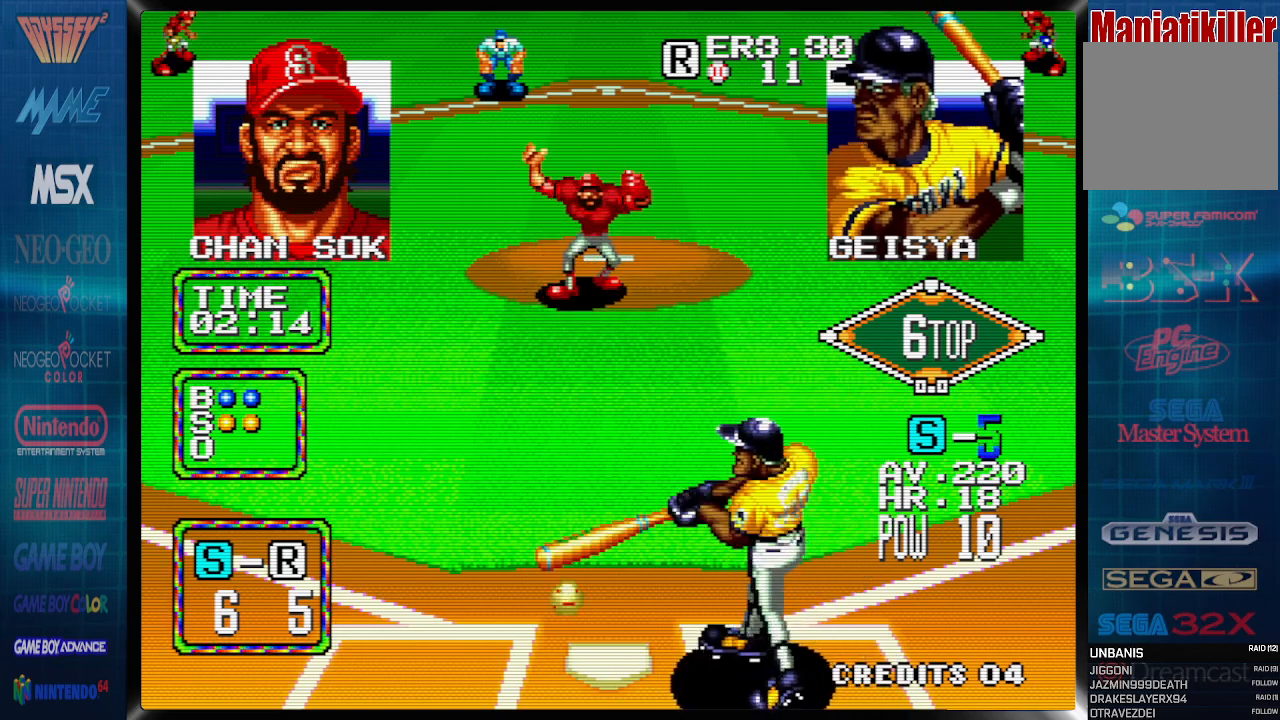
{"buttons": [], "events": [[150, "CROSS", "up"]]}
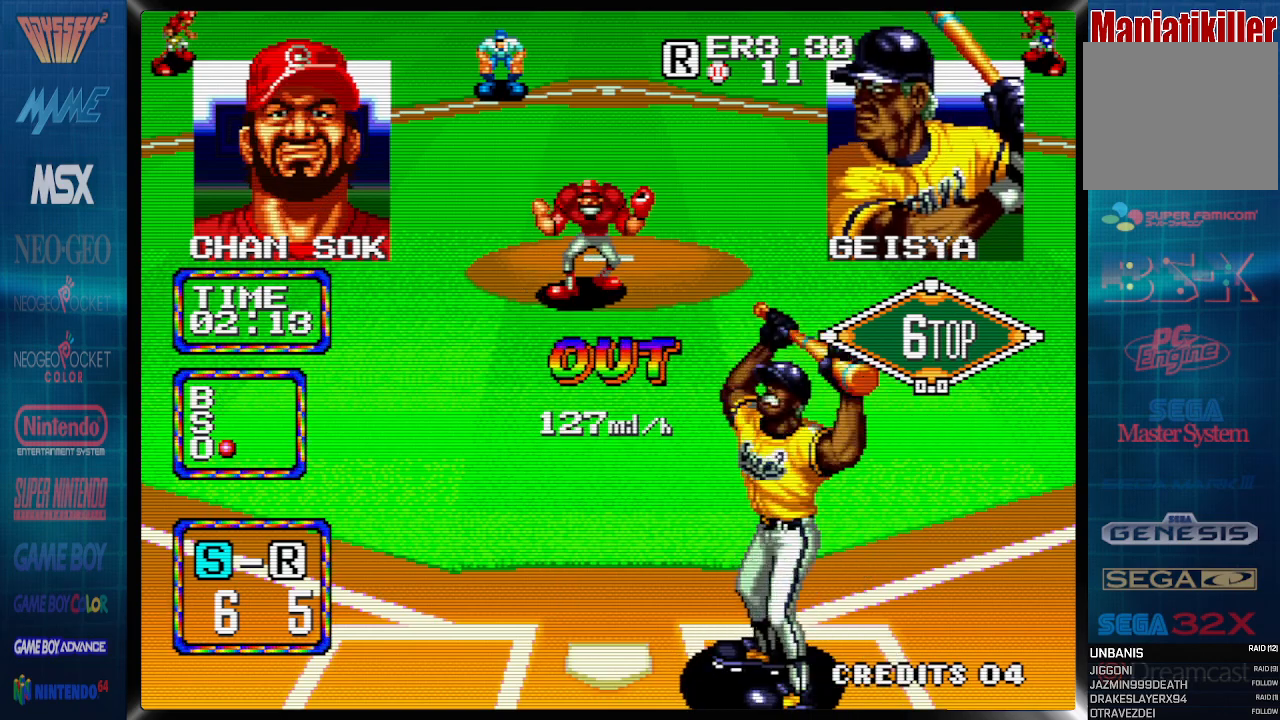
{"buttons": [], "events": []}
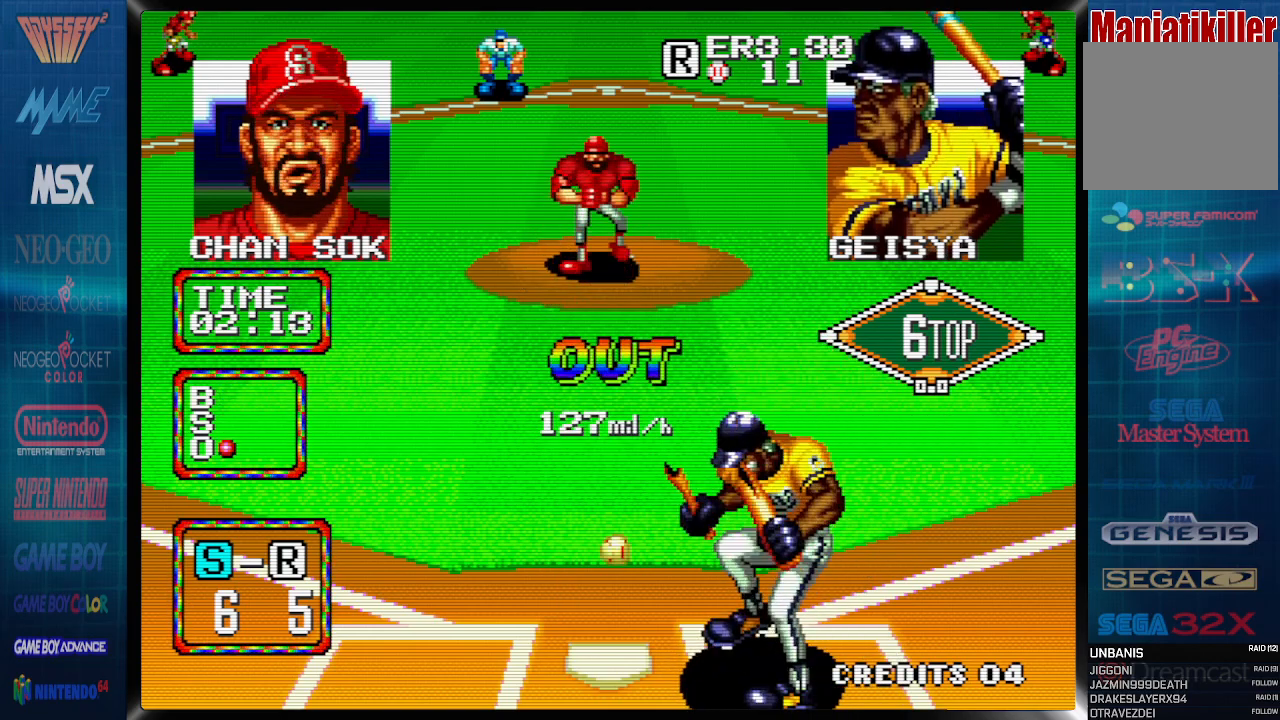
{"buttons": [], "events": []}
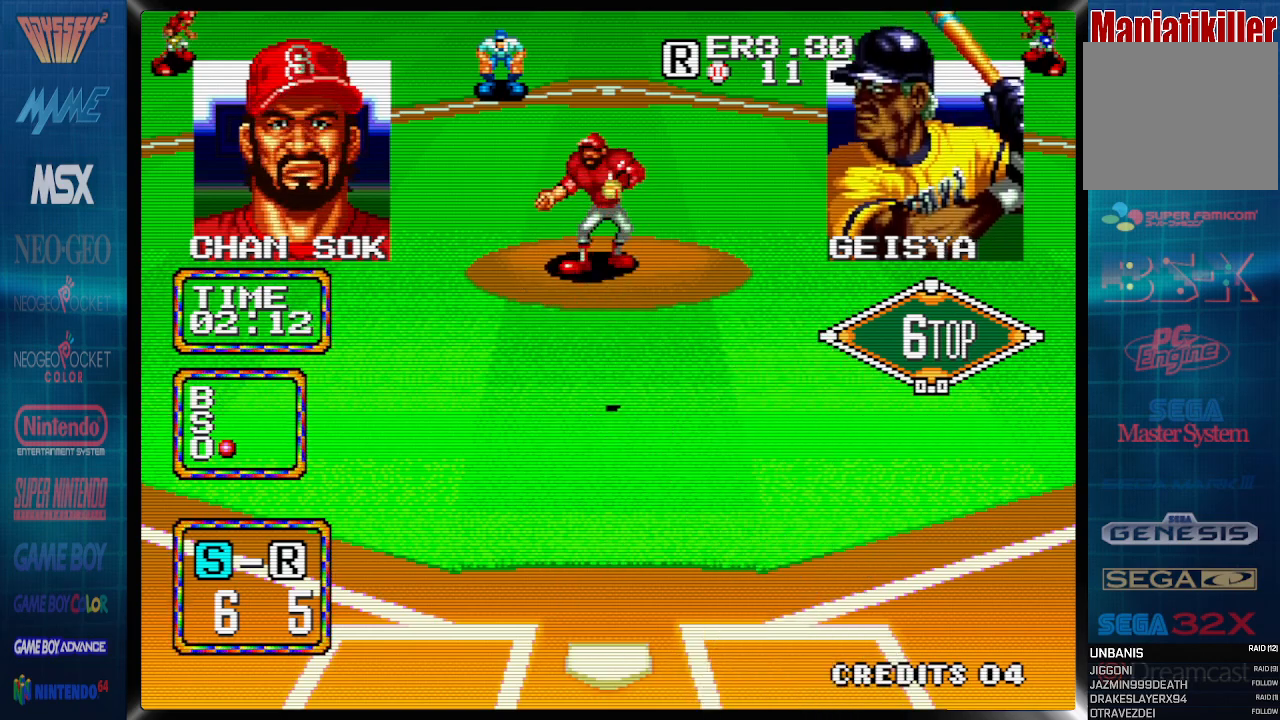
{"buttons": [], "events": []}
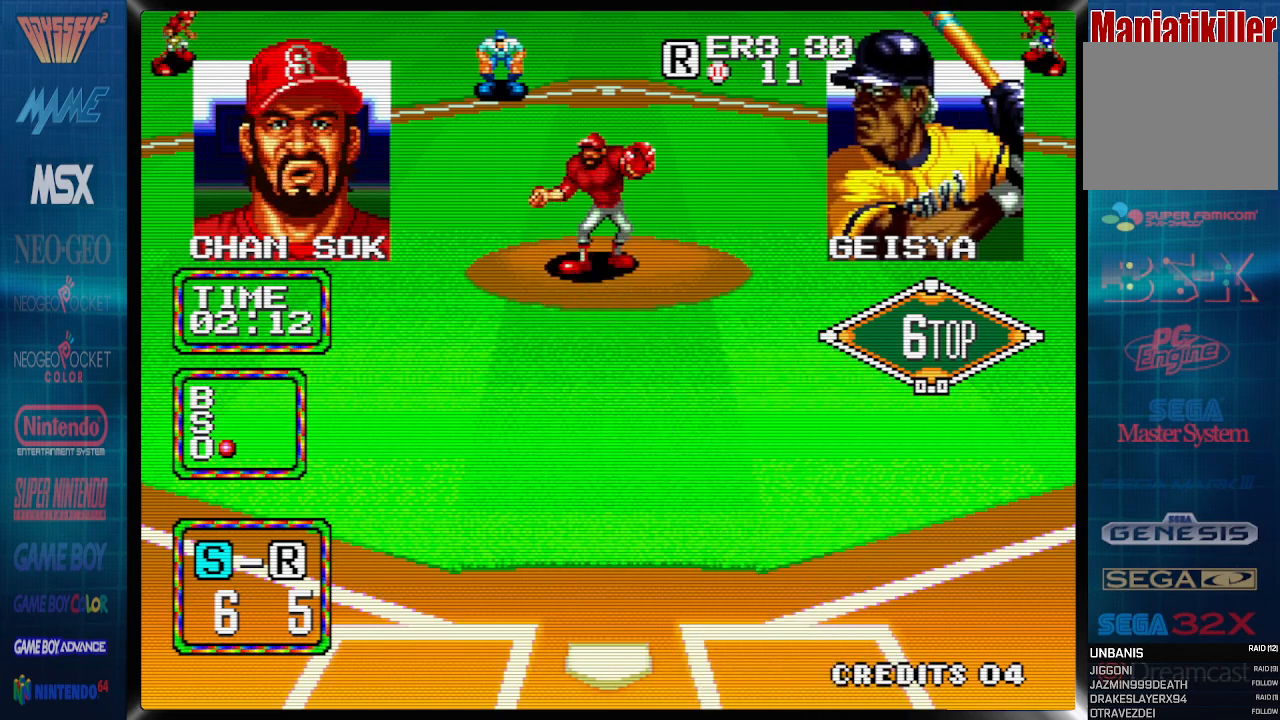
{"buttons": [], "events": []}
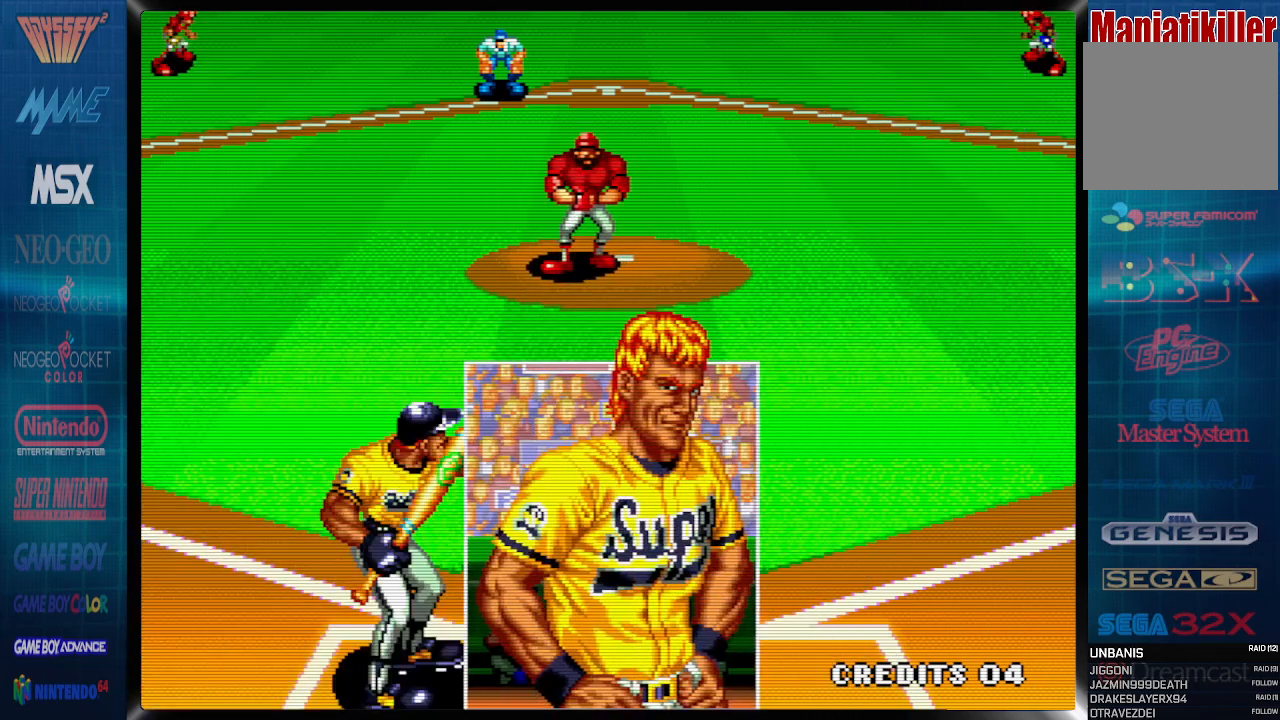
{"buttons": [], "events": [[317, "CROSS", "down"], [483, "CROSS", "up"]]}